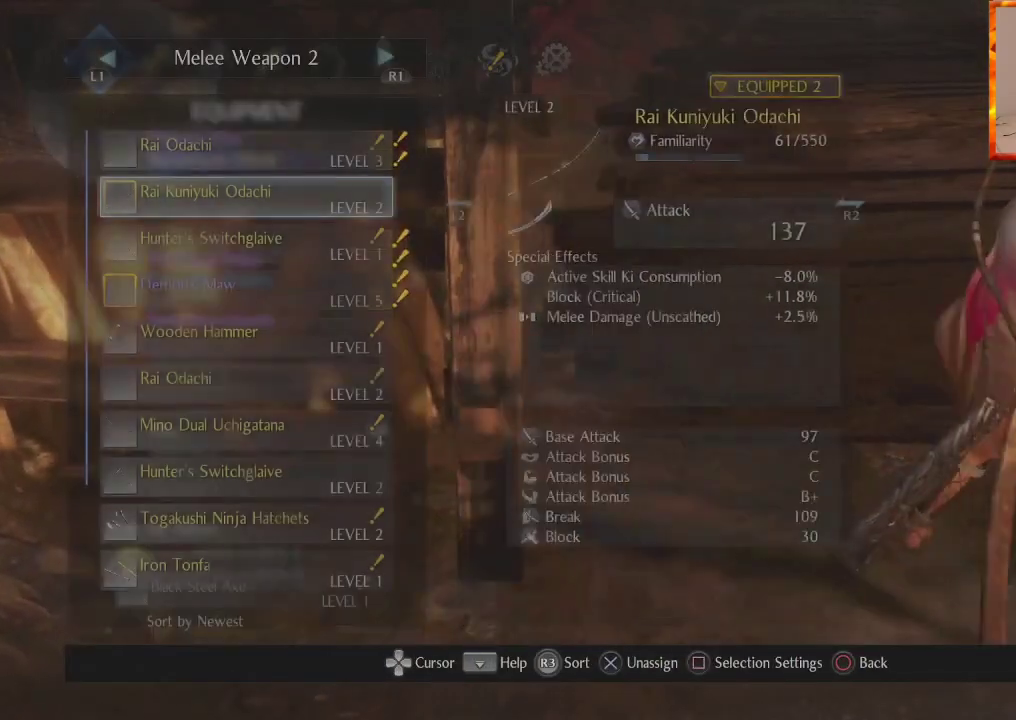
Gameplay with a controller (PlayStation layout); each line is a JSON object with the inputs held at the frame after it. "events" lists button and stick changes between this image and that frame as [ms after this image, input, new state], when the widget could be followed in between.
{"buttons": [], "left_stick": "center", "right_stick": "center", "events": [[183, "DPAD_LEFT", "down"], [333, "DPAD_LEFT", "up"]]}
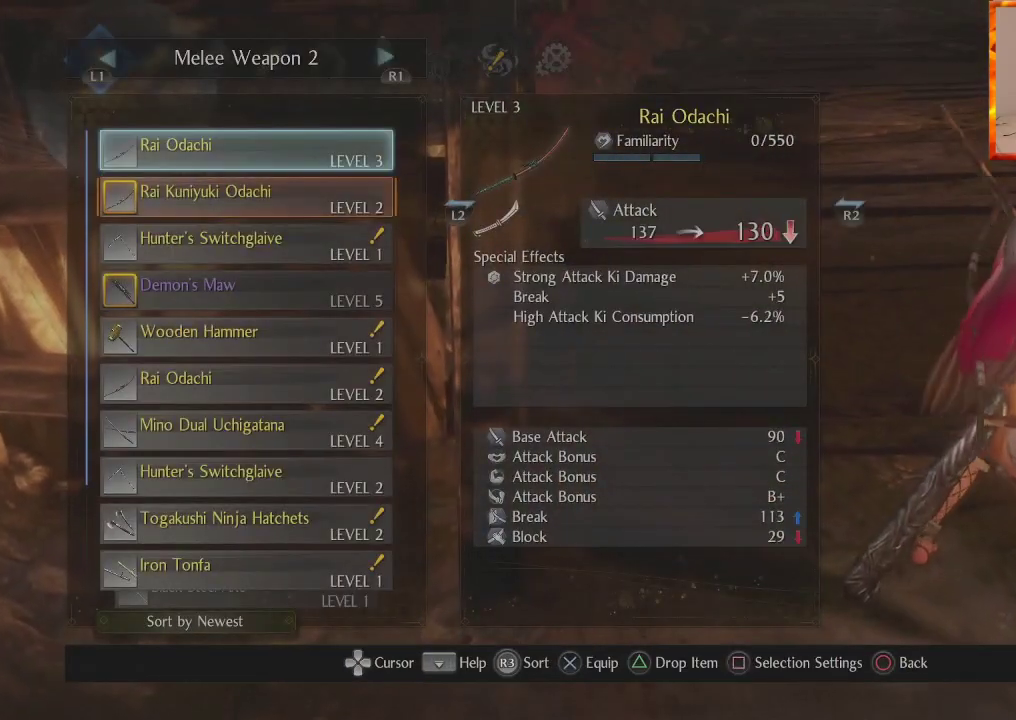
{"buttons": [], "left_stick": "center", "right_stick": "center", "events": [[283, "CROSS", "down"], [333, "CROSS", "up"]]}
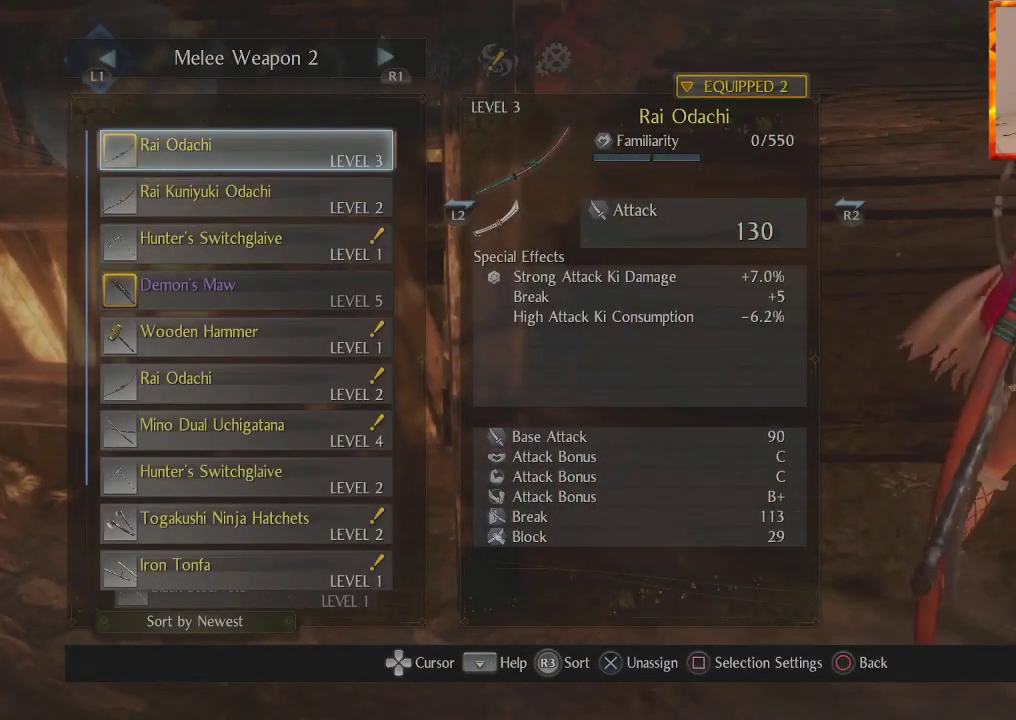
{"buttons": ["DPAD_DOWN"], "left_stick": "center", "right_stick": "center", "events": [[450, "DPAD_DOWN", "down"]]}
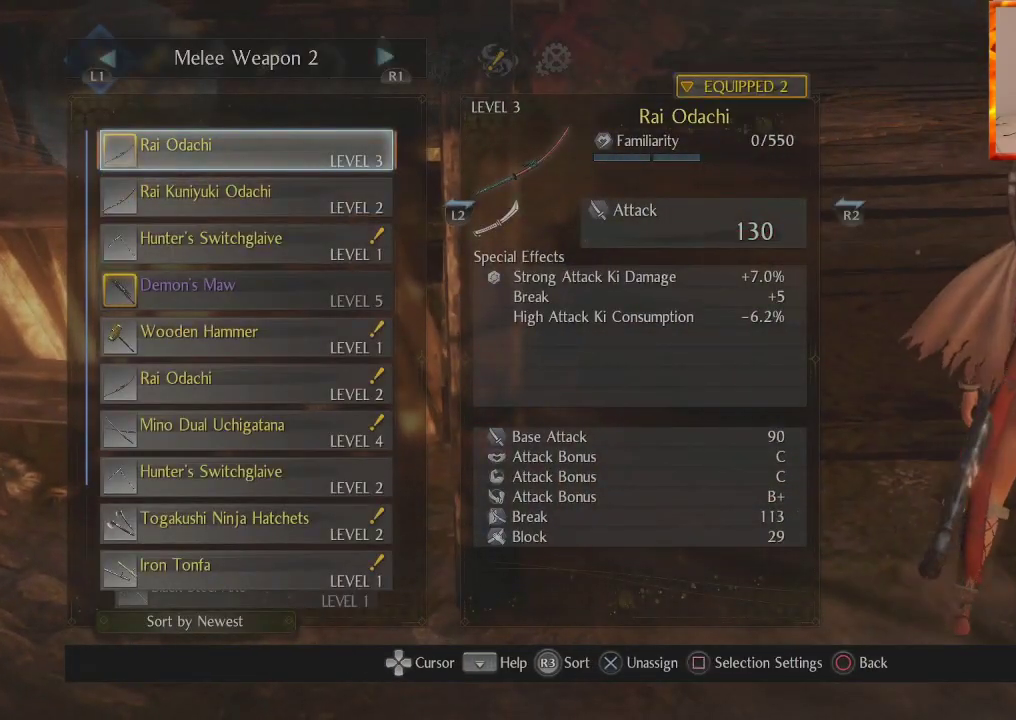
{"buttons": [], "left_stick": "center", "right_stick": "center", "events": [[33, "CROSS", "down"], [83, "DPAD_DOWN", "up"], [183, "CROSS", "up"]]}
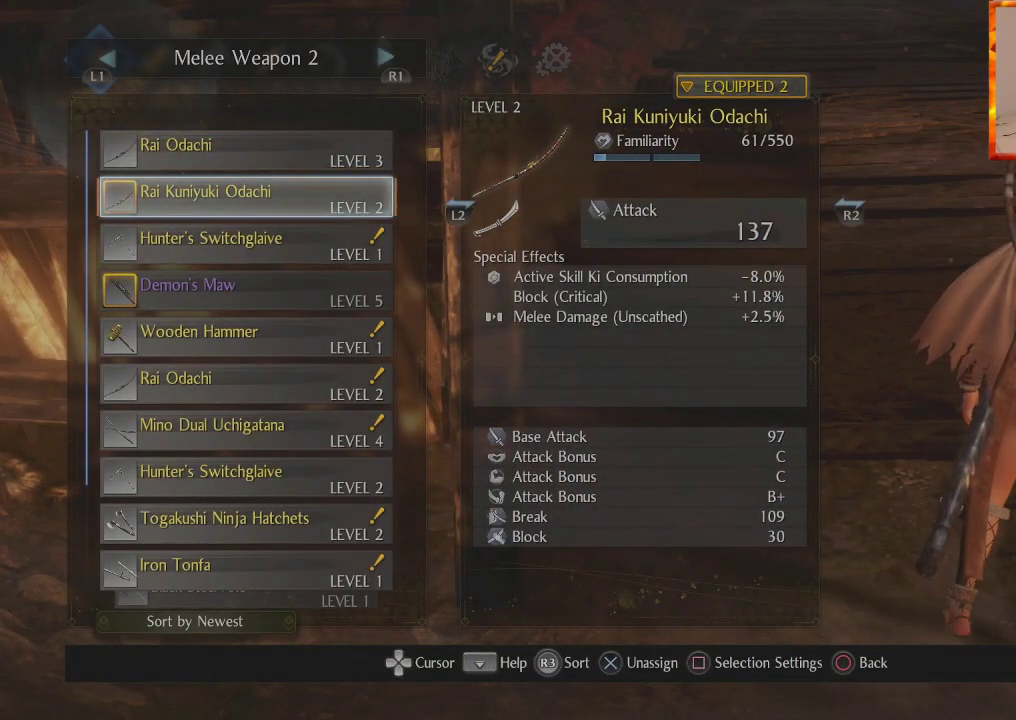
{"buttons": [], "left_stick": "center", "right_stick": "center", "events": []}
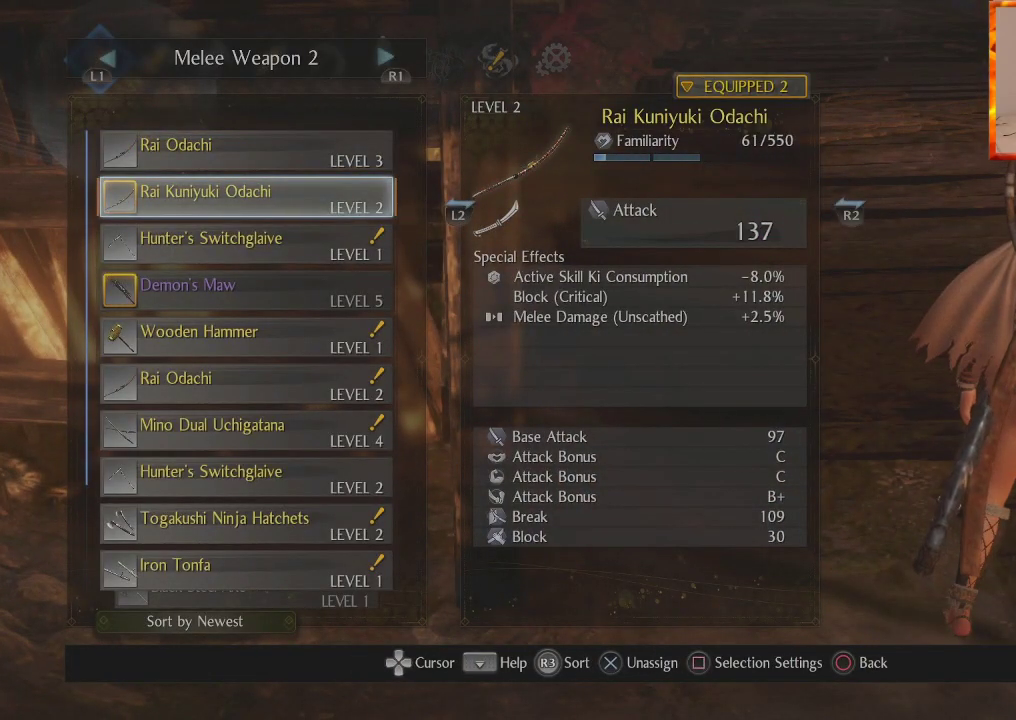
{"buttons": [], "left_stick": "center", "right_stick": "center", "events": [[333, "DPAD_UP", "down"], [433, "DPAD_UP", "up"]]}
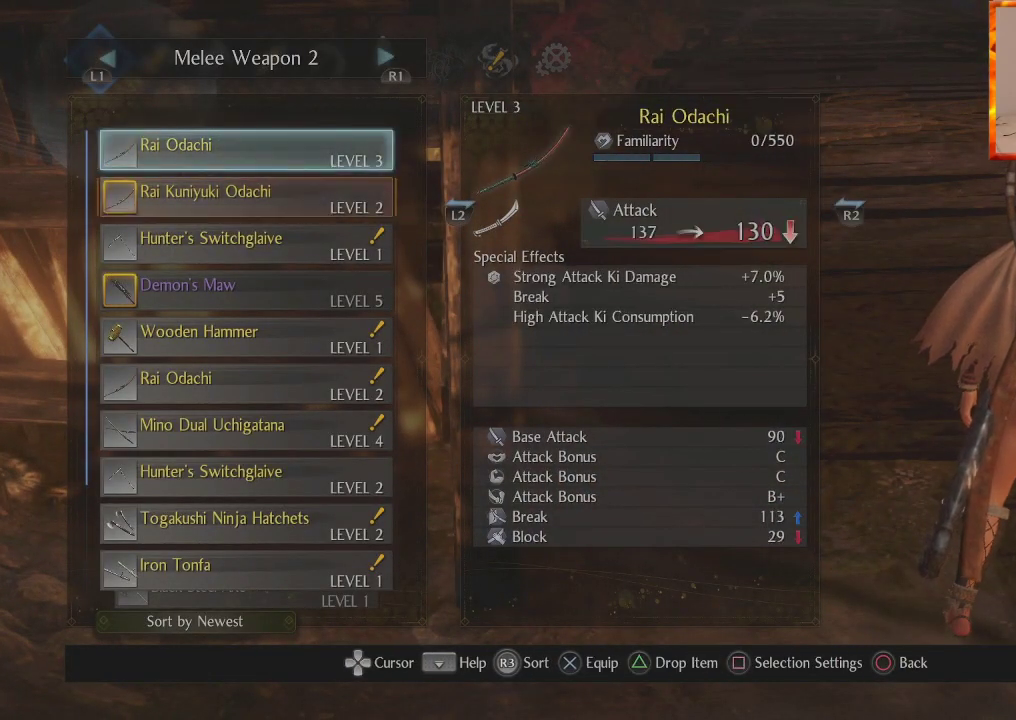
{"buttons": ["DPAD_DOWN"], "left_stick": "center", "right_stick": "center", "events": [[500, "DPAD_DOWN", "down"]]}
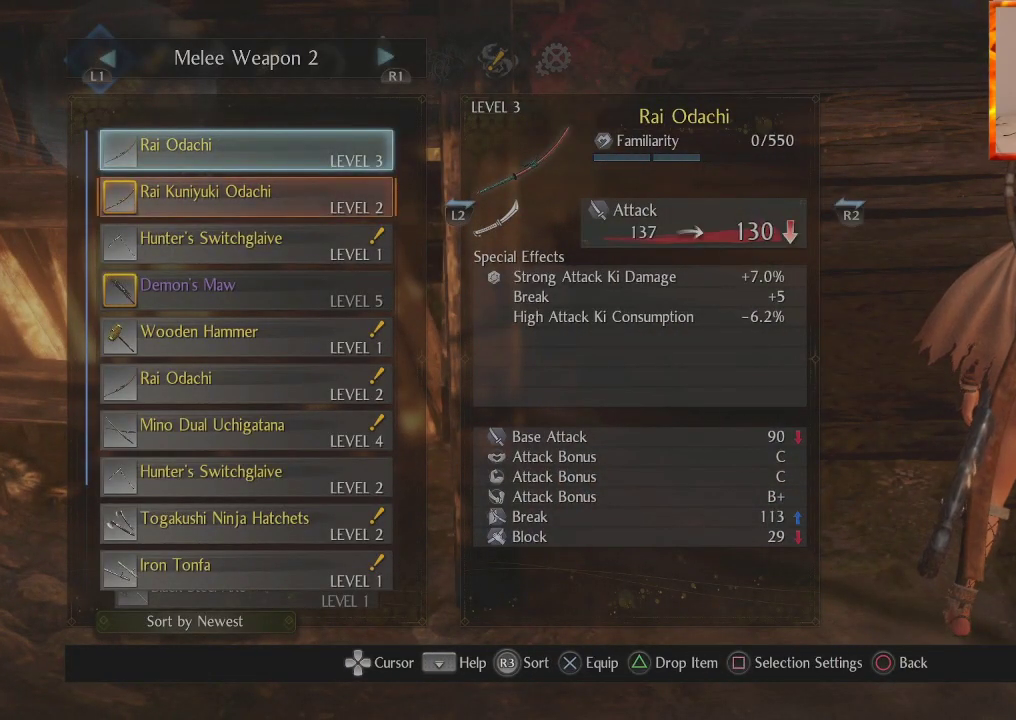
{"buttons": [], "left_stick": "center", "right_stick": "center", "events": [[117, "DPAD_DOWN", "up"]]}
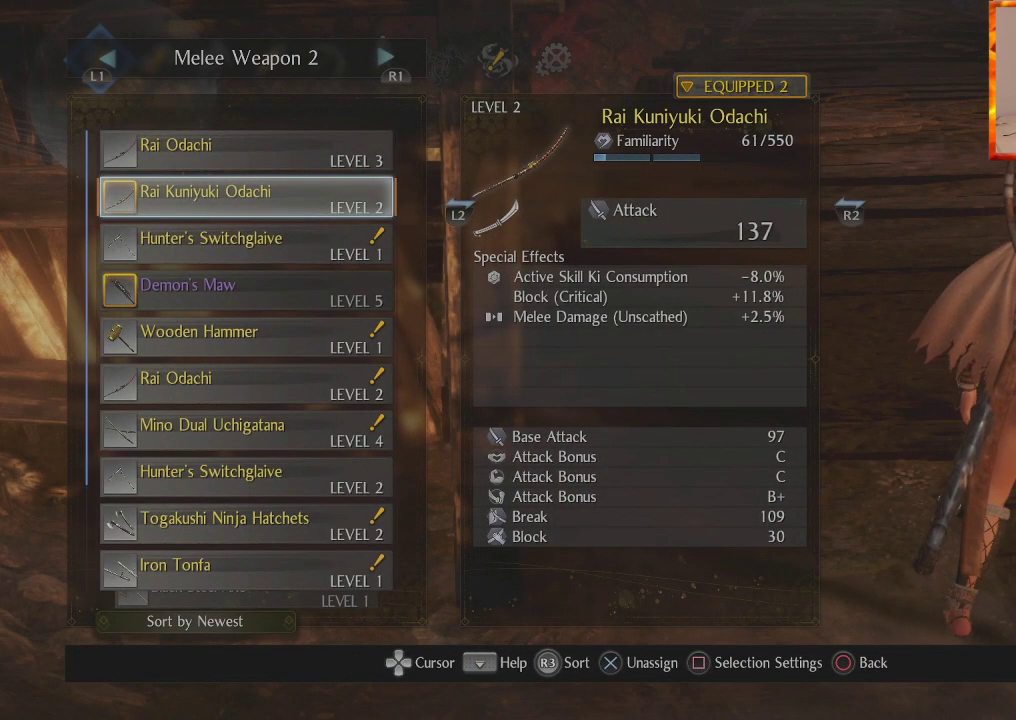
{"buttons": [], "left_stick": "center", "right_stick": "center", "events": []}
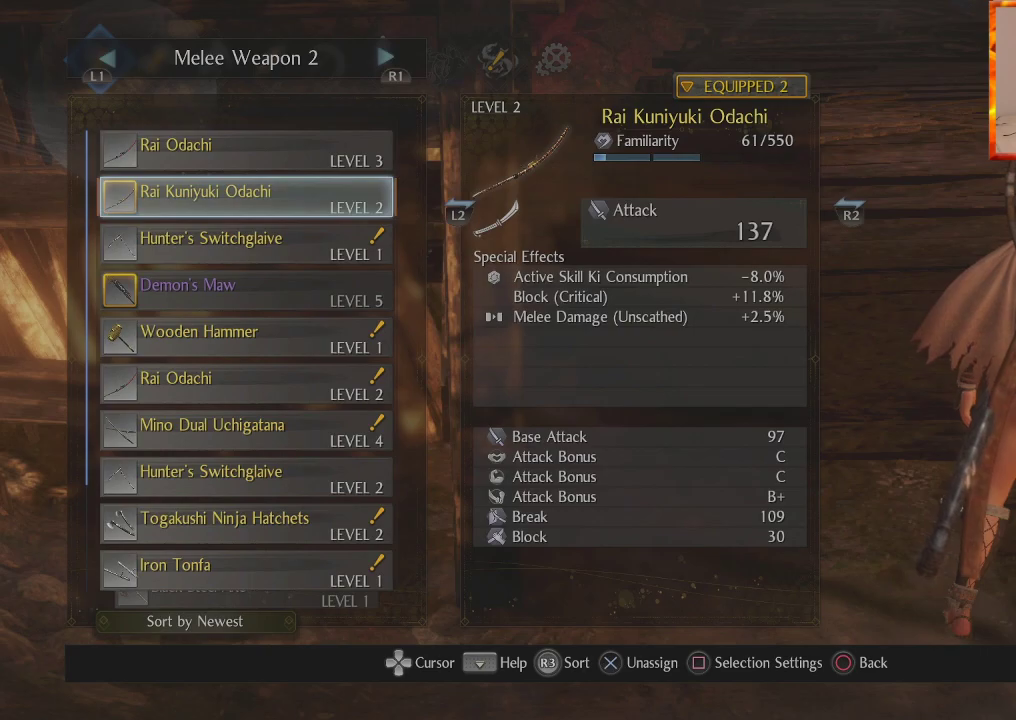
{"buttons": [], "left_stick": "up", "right_stick": "left", "events": [[17, "START", "down"], [150, "START", "up"], [200, "left_stick", "up"], [500, "right_stick", "left"]]}
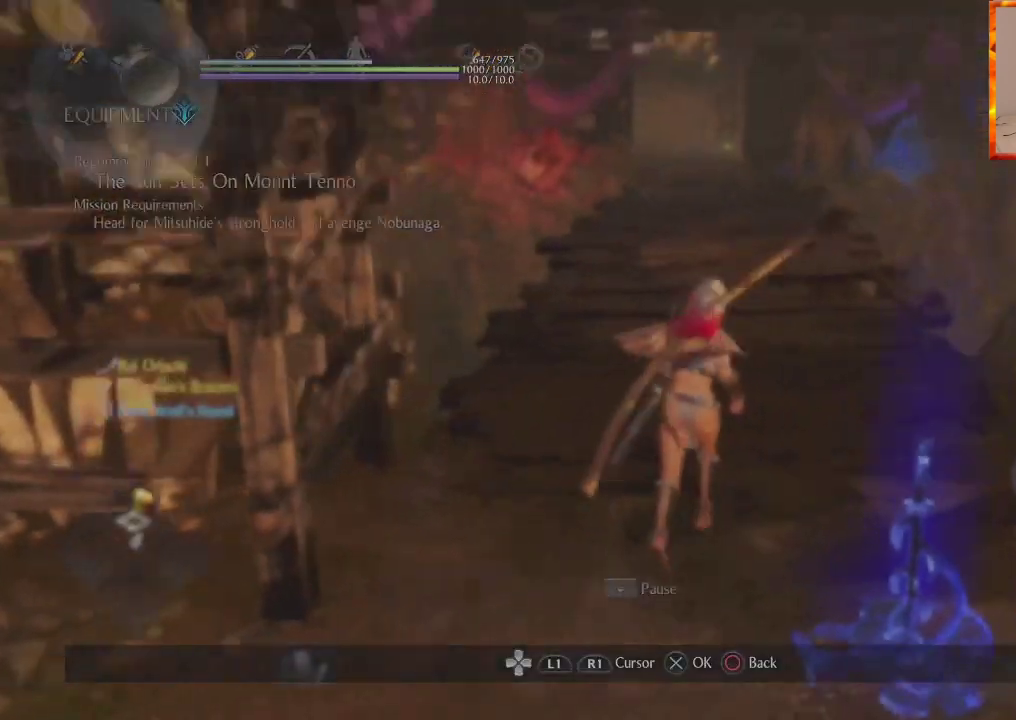
{"buttons": ["R1"], "left_stick": "up", "right_stick": "center", "events": [[133, "right_stick", "center"], [167, "L1", "down"], [233, "R1", "down"], [367, "L1", "up"]]}
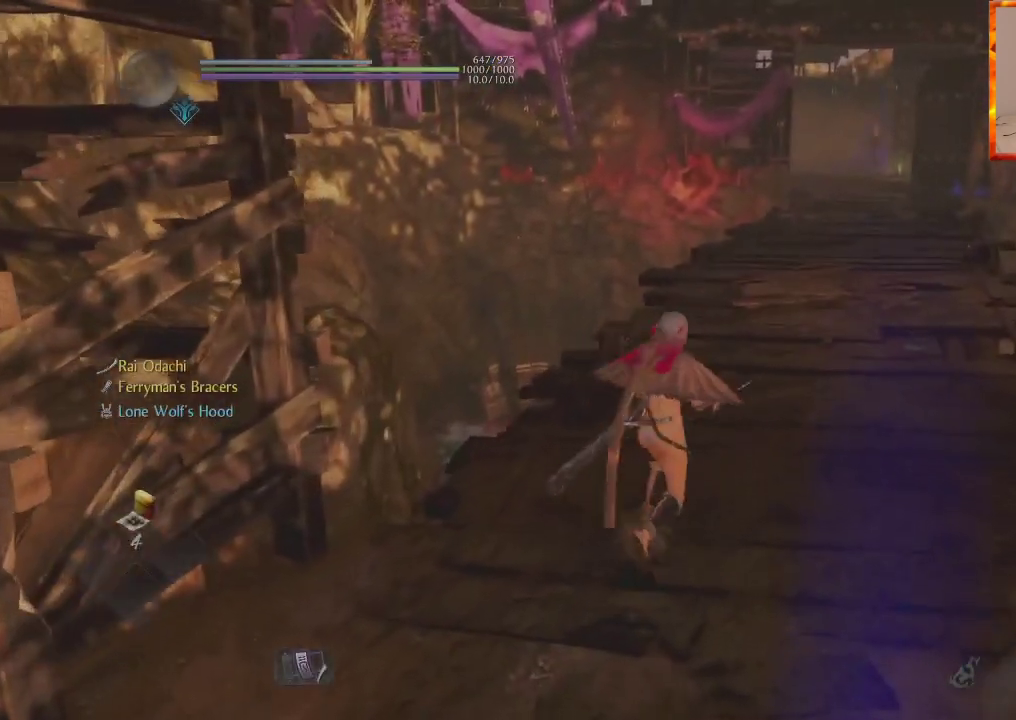
{"buttons": ["R1"], "left_stick": "center", "right_stick": "center", "events": [[33, "right_stick", "down"], [350, "left_stick", "center"], [350, "right_stick", "center"]]}
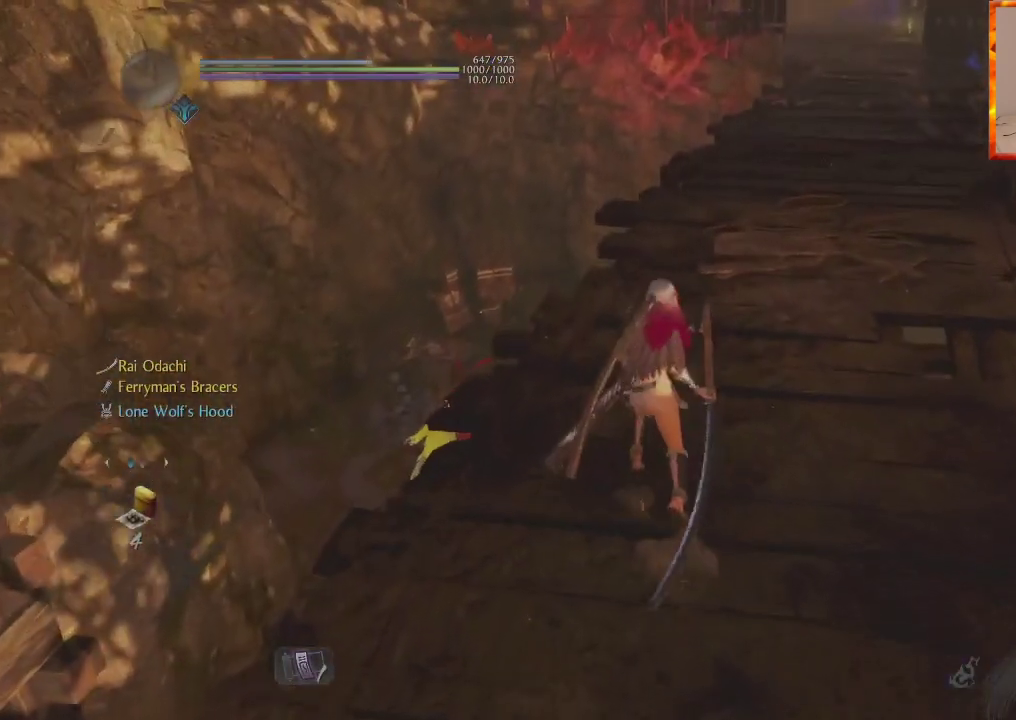
{"buttons": [], "left_stick": "center", "right_stick": "up-right", "events": [[67, "DPAD_DOWN", "down"], [200, "right_stick", "up"], [217, "DPAD_DOWN", "up"], [333, "right_stick", "up-right"], [467, "R1", "up"]]}
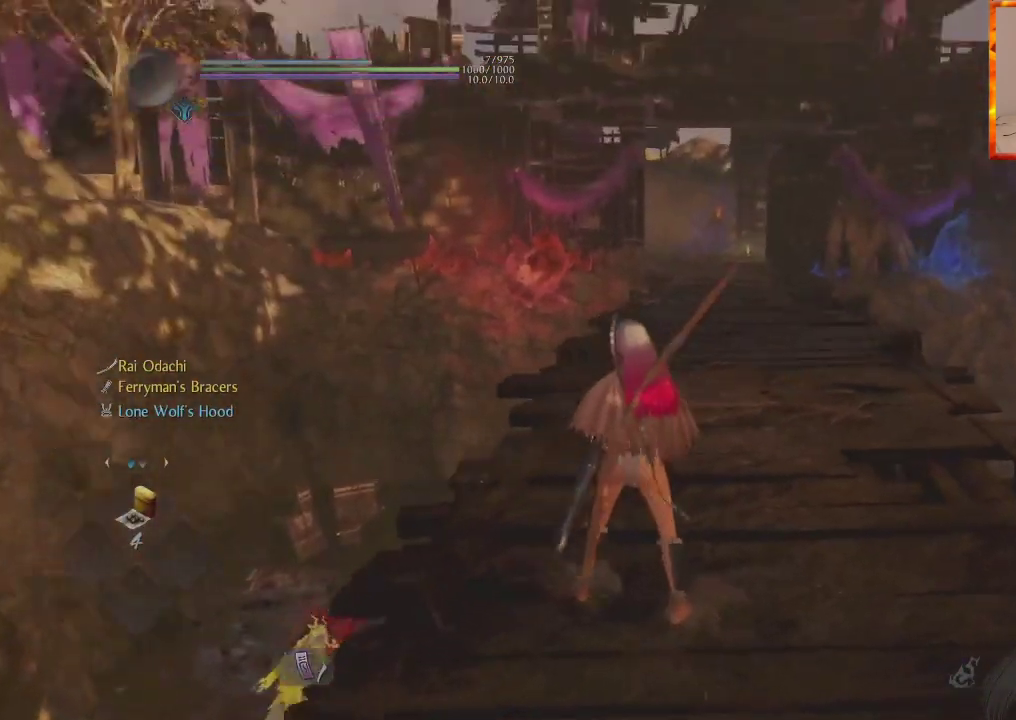
{"buttons": ["L2"], "left_stick": "center", "right_stick": "center", "events": [[333, "right_stick", "center"], [483, "L2", "down"]]}
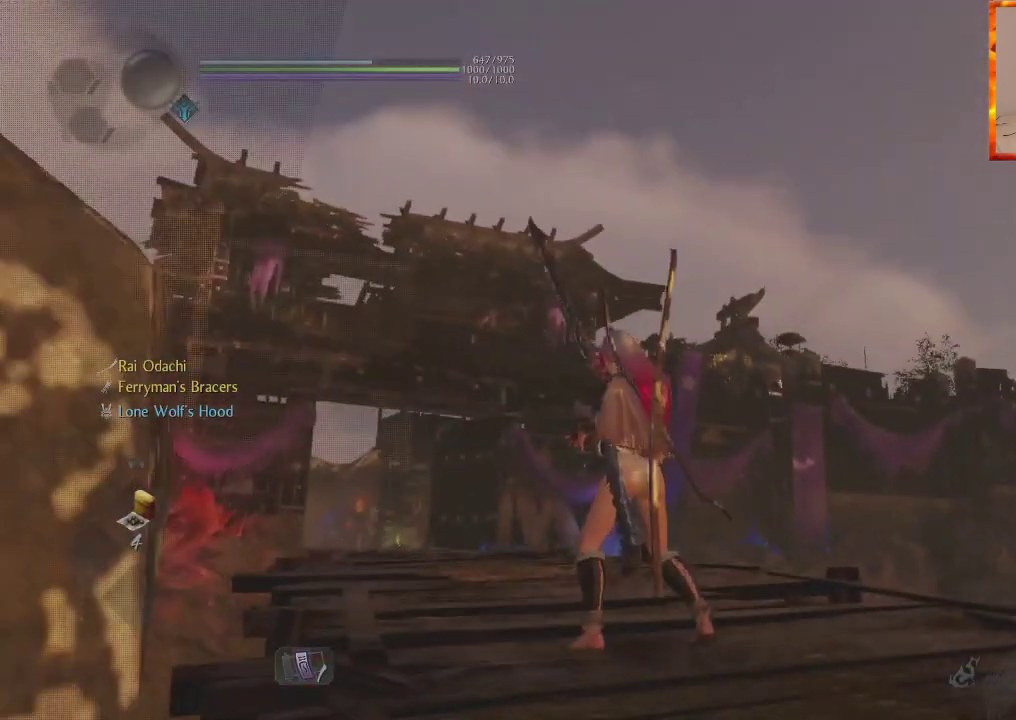
{"buttons": ["L2", "R3"], "left_stick": "center", "right_stick": "center", "events": [[400, "R3", "down"]]}
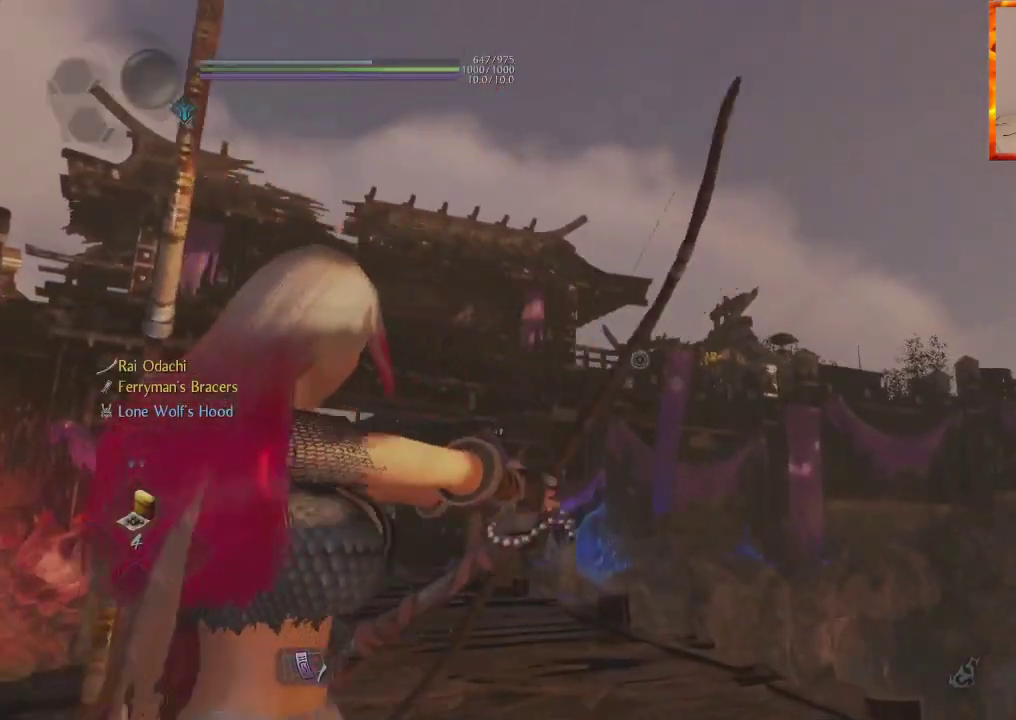
{"buttons": ["L2"], "left_stick": "center", "right_stick": "center", "events": [[50, "R3", "up"], [167, "right_stick", "right"], [433, "right_stick", "center"]]}
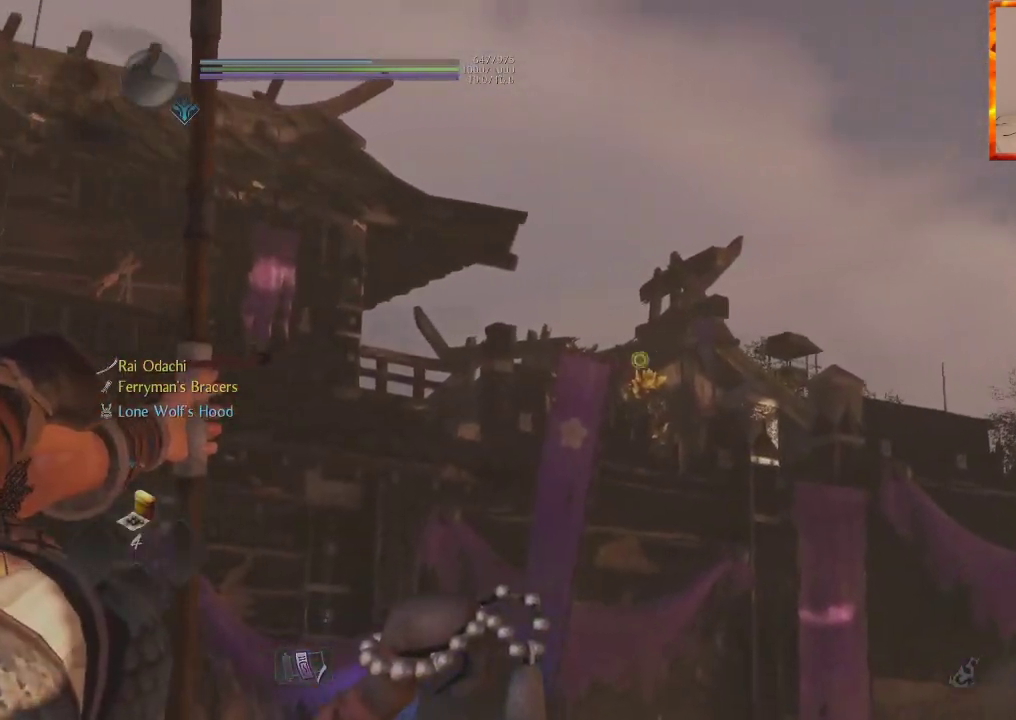
{"buttons": ["L2"], "left_stick": "center", "right_stick": "down-left", "events": [[217, "right_stick", "down-left"]]}
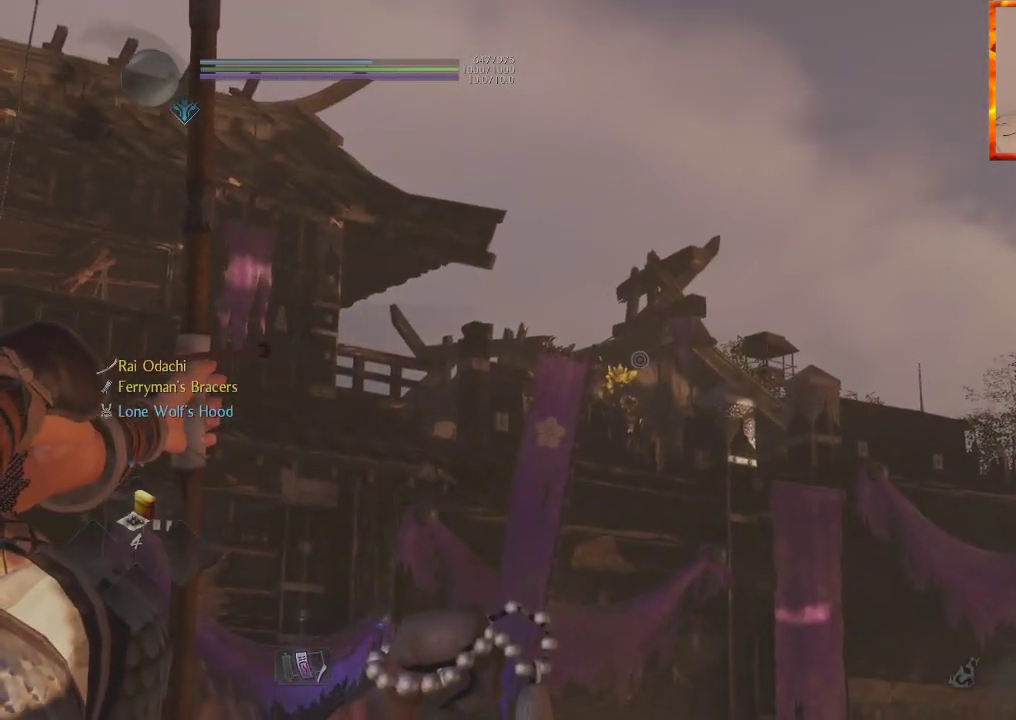
{"buttons": ["L2"], "left_stick": "center", "right_stick": "center", "events": [[150, "right_stick", "center"]]}
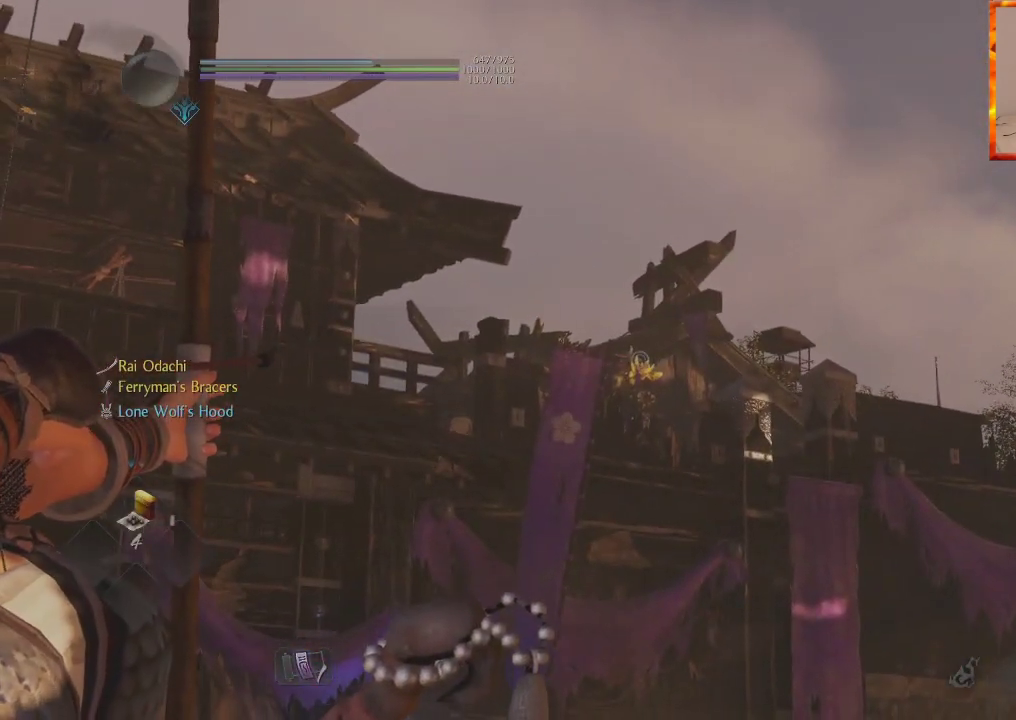
{"buttons": ["L2"], "left_stick": "center", "right_stick": "left", "events": [[300, "right_stick", "left"]]}
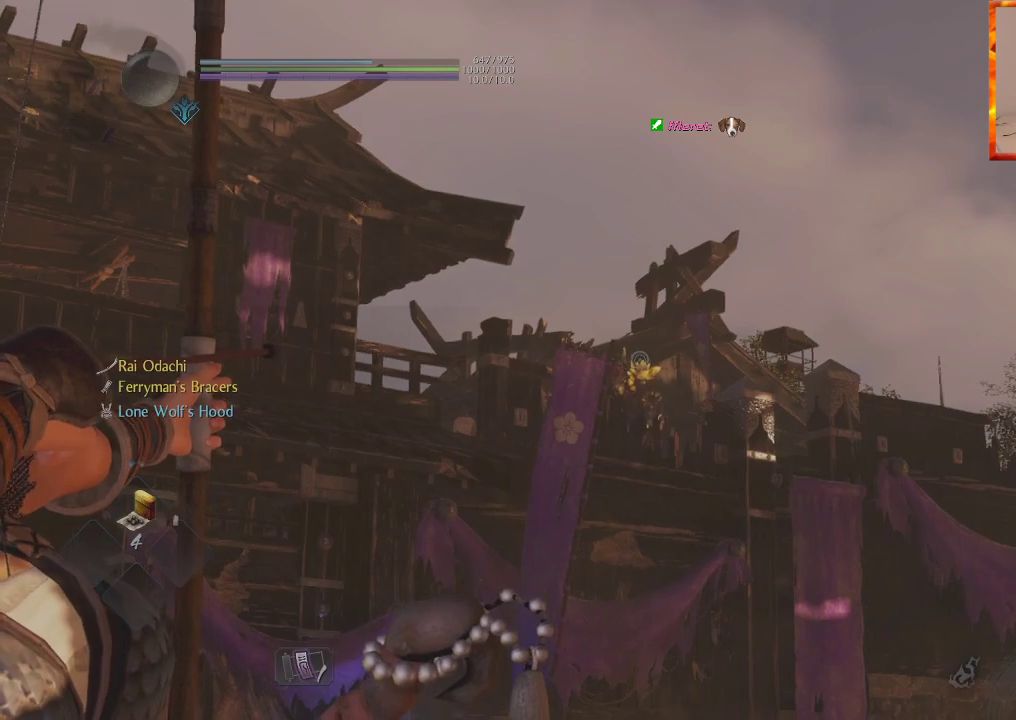
{"buttons": ["L2"], "left_stick": "center", "right_stick": "left", "events": []}
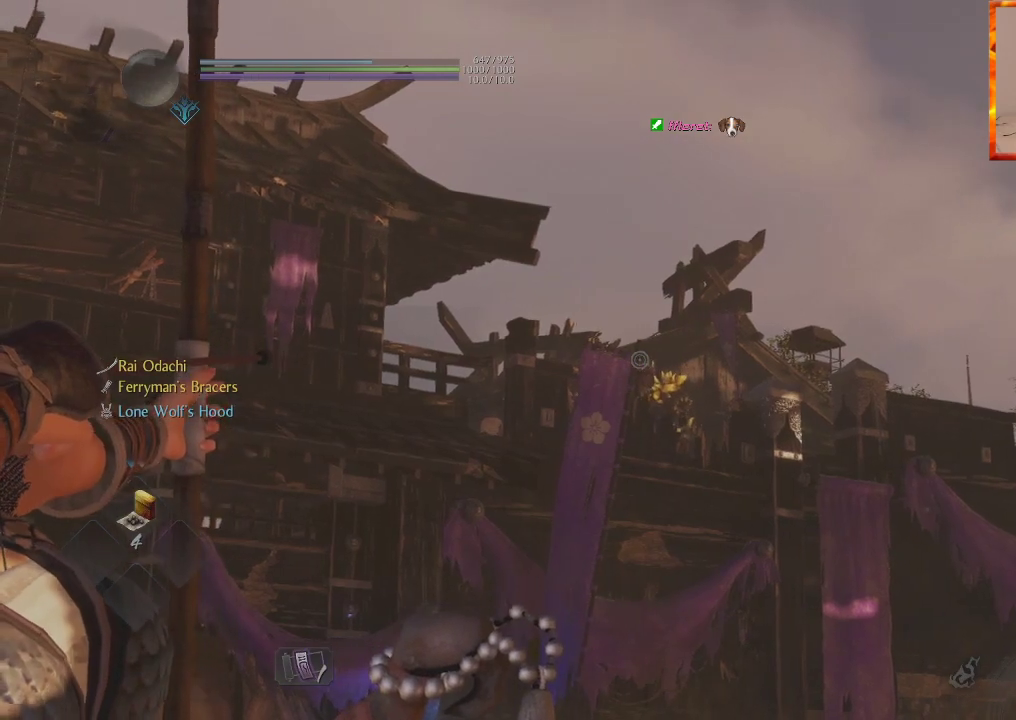
{"buttons": ["L2"], "left_stick": "center", "right_stick": "center", "events": [[17, "right_stick", "center"]]}
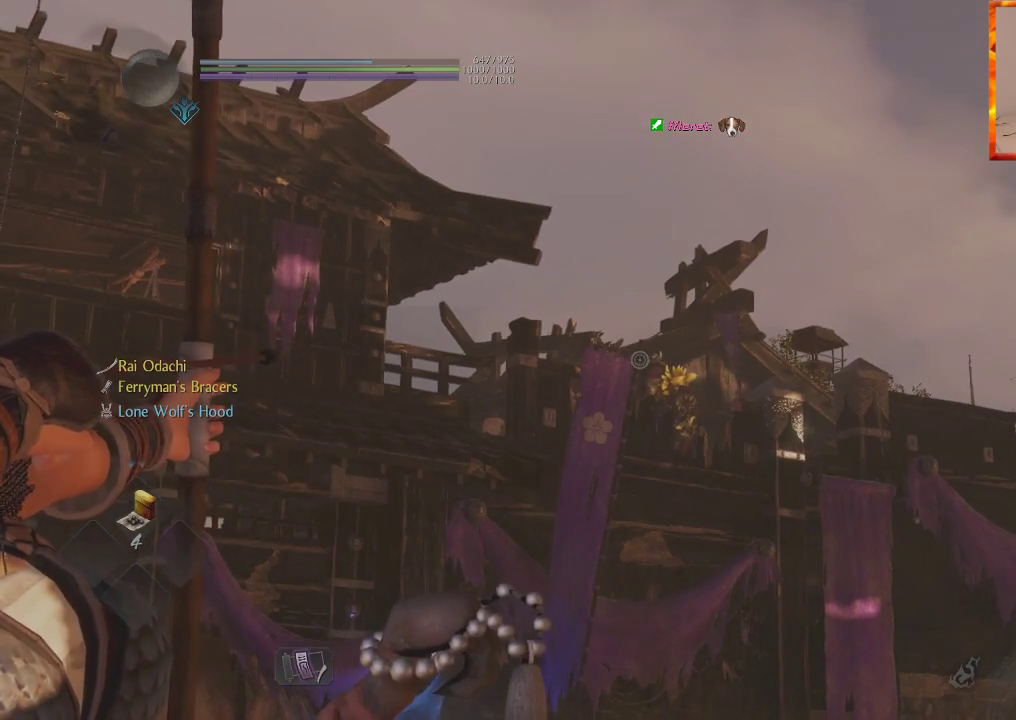
{"buttons": ["L2"], "left_stick": "center", "right_stick": "center", "events": [[117, "left_stick", "right"], [300, "left_stick", "center"]]}
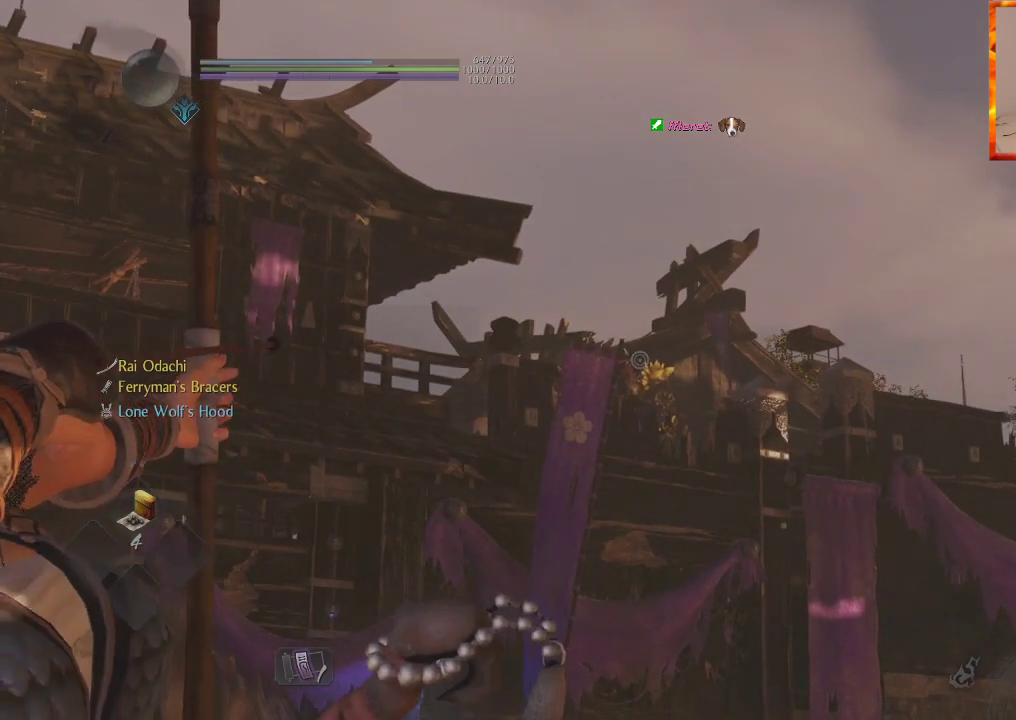
{"buttons": ["L2"], "left_stick": "center", "right_stick": "center", "events": []}